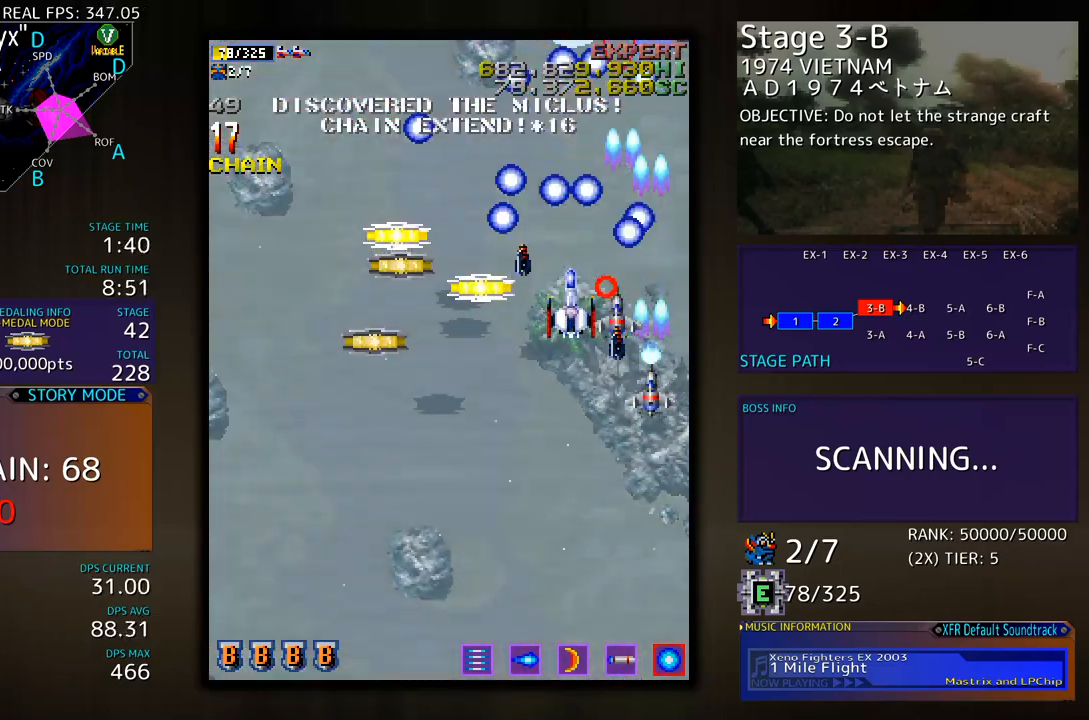
Gameplay with a controller; each line is a JSON object with the inputs held at the frame after it. "events" lists button and stick changes between this image and that frame as [ms after this image, input, new state], when the widget could be followed in between. Not read: L3 R3 other_buttons.
{"buttons": ["DPAD_DOWN"], "events": [[34, "DPAD_LEFT", "down"], [84, "DPAD_LEFT", "up"], [184, "DPAD_LEFT", "down"], [234, "DPAD_LEFT", "up"], [318, "DPAD_DOWN", "down"], [385, "DPAD_DOWN", "up"], [468, "DPAD_DOWN", "down"]]}
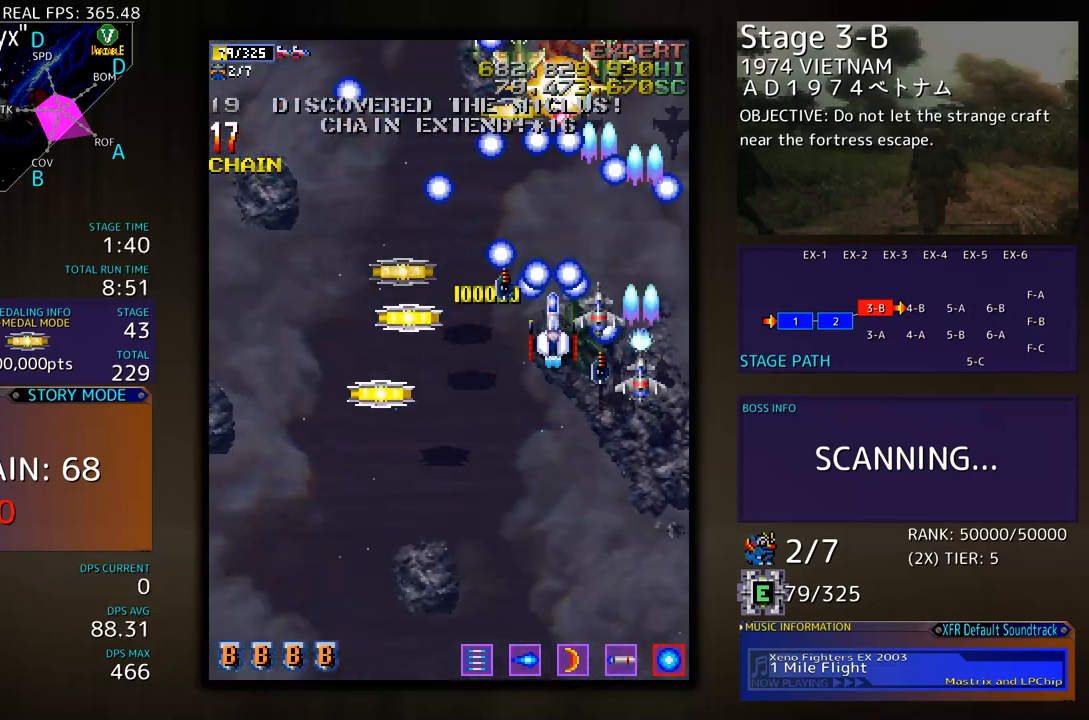
{"buttons": ["DPAD_DOWN"], "events": [[16, "DPAD_DOWN", "up"], [100, "DPAD_DOWN", "down"], [167, "DPAD_DOWN", "up"], [233, "DPAD_DOWN", "down"]]}
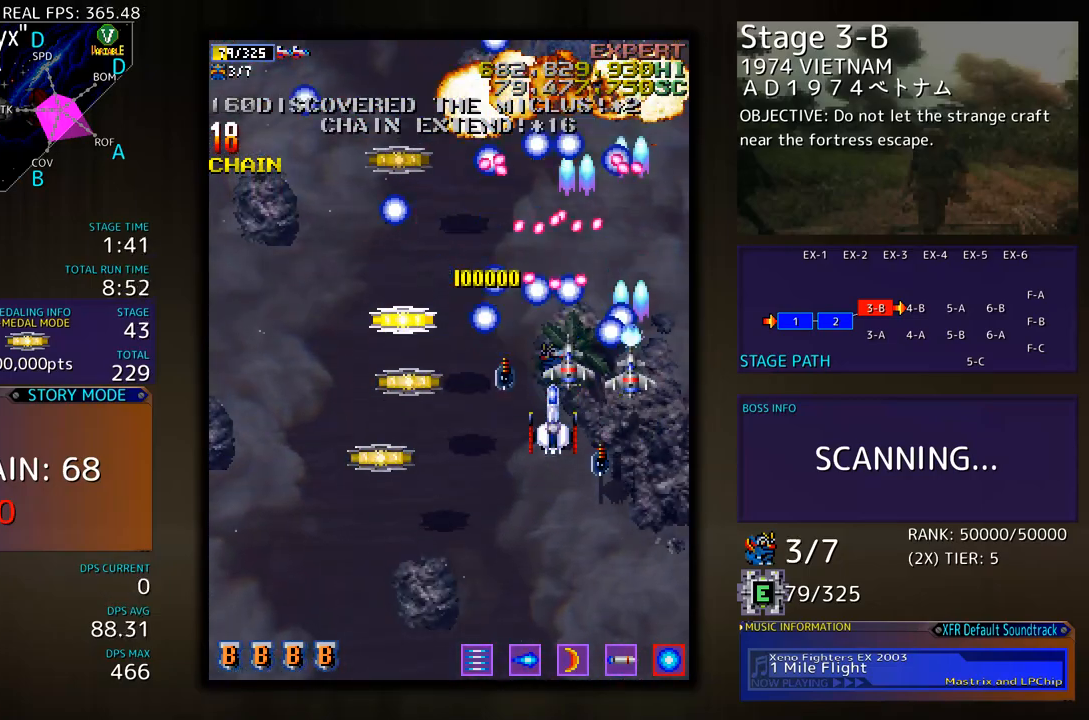
{"buttons": ["DPAD_DOWN"], "events": []}
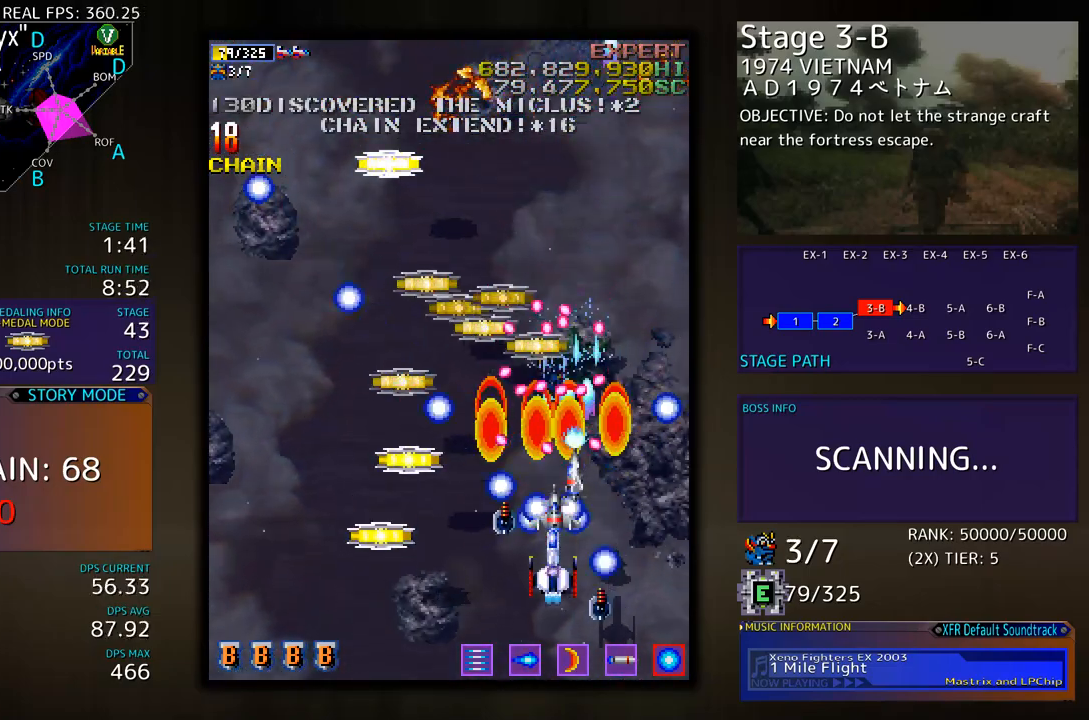
{"buttons": ["DPAD_DOWN", "DPAD_LEFT"], "events": [[200, "DPAD_LEFT", "down"]]}
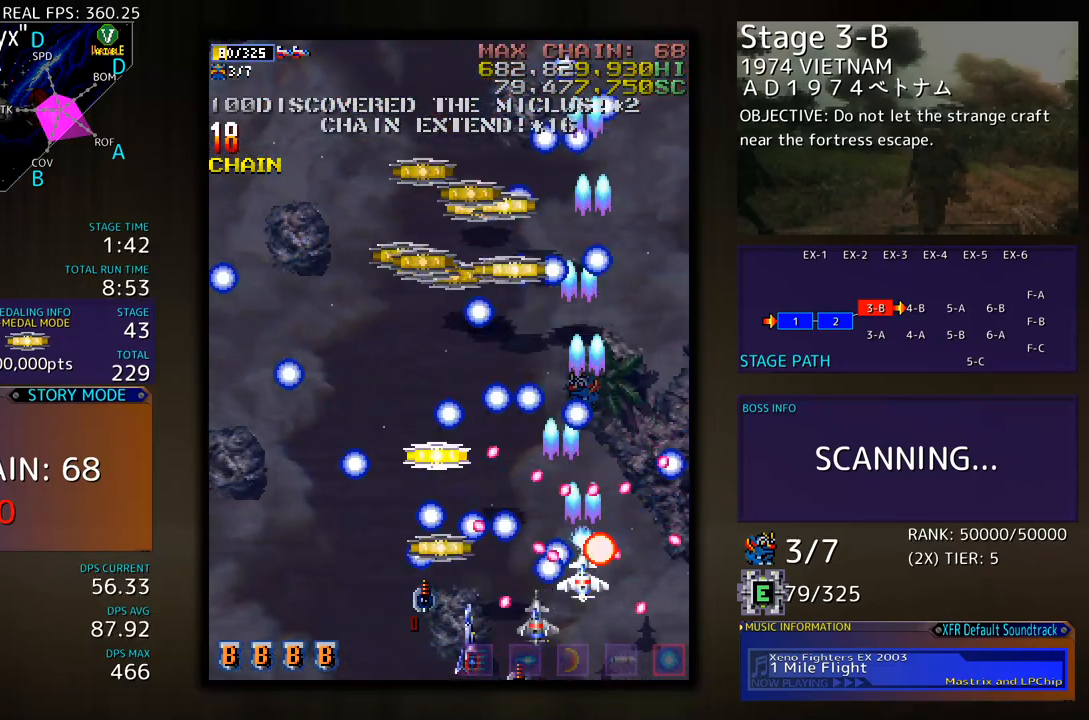
{"buttons": ["DPAD_LEFT"], "events": [[17, "DPAD_DOWN", "up"], [67, "DPAD_UP", "down"], [201, "DPAD_LEFT", "up"], [251, "DPAD_RIGHT", "down"], [317, "DPAD_RIGHT", "up"], [368, "DPAD_LEFT", "down"], [468, "DPAD_UP", "up"]]}
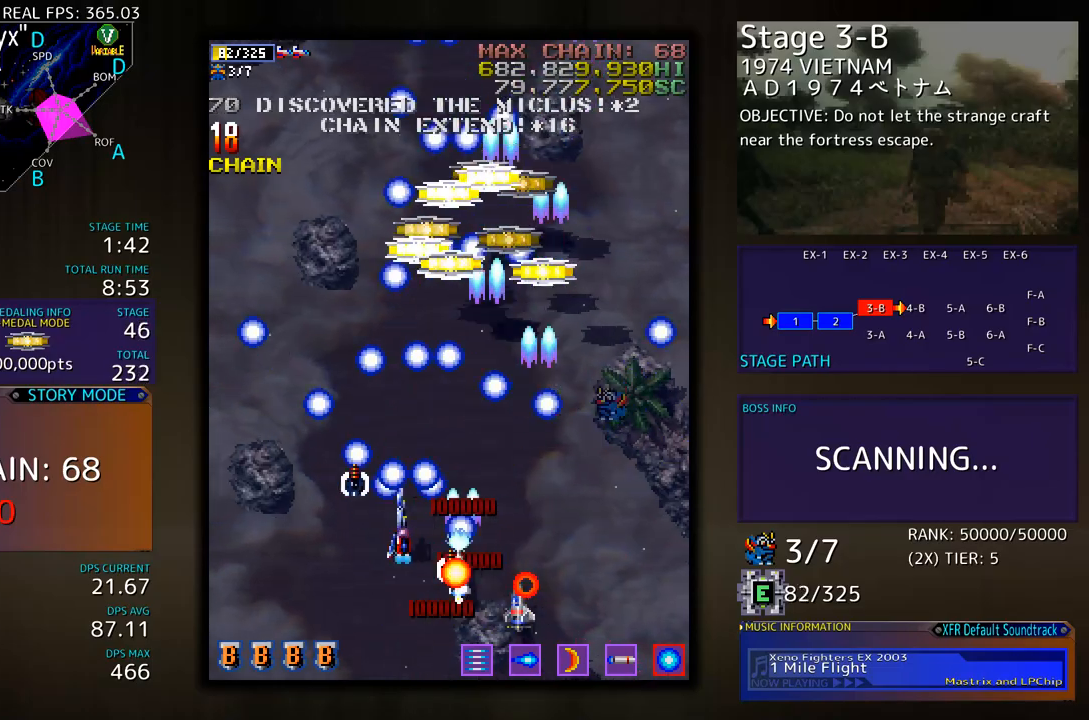
{"buttons": ["DPAD_DOWN", "DPAD_LEFT"], "events": [[67, "DPAD_DOWN", "down"], [234, "DPAD_DOWN", "up"], [334, "DPAD_DOWN", "down"]]}
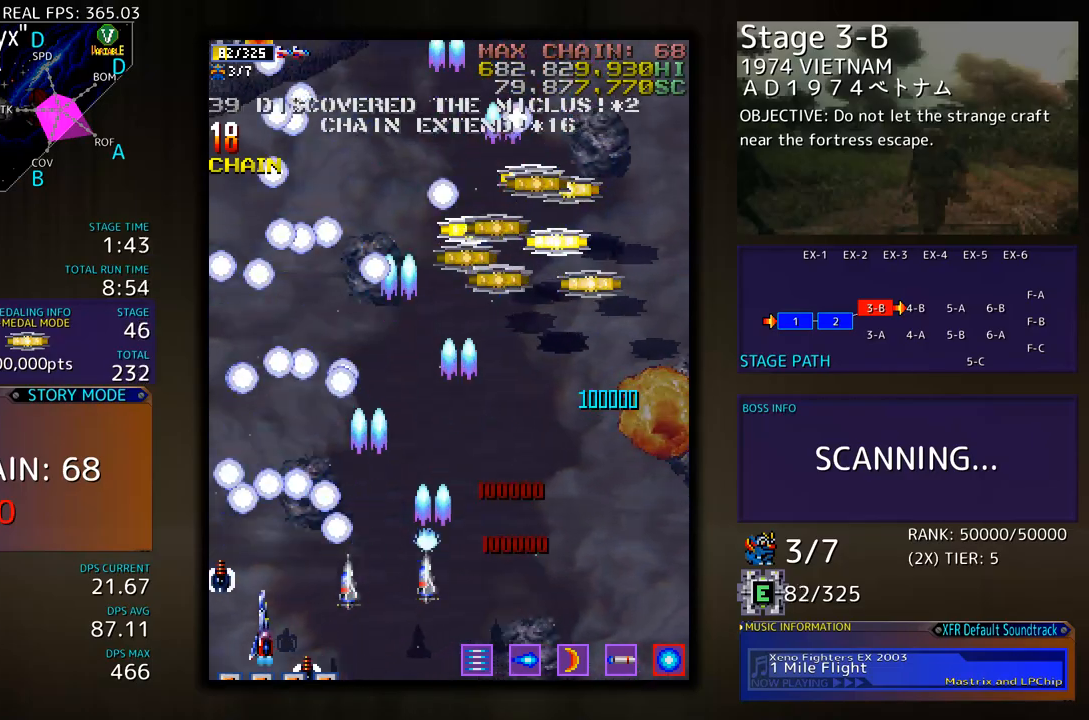
{"buttons": ["DPAD_DOWN", "DPAD_RIGHT"], "events": [[67, "DPAD_LEFT", "up"], [134, "DPAD_DOWN", "up"], [334, "DPAD_UP", "down"], [451, "DPAD_RIGHT", "down"], [468, "DPAD_UP", "up"], [502, "DPAD_DOWN", "down"]]}
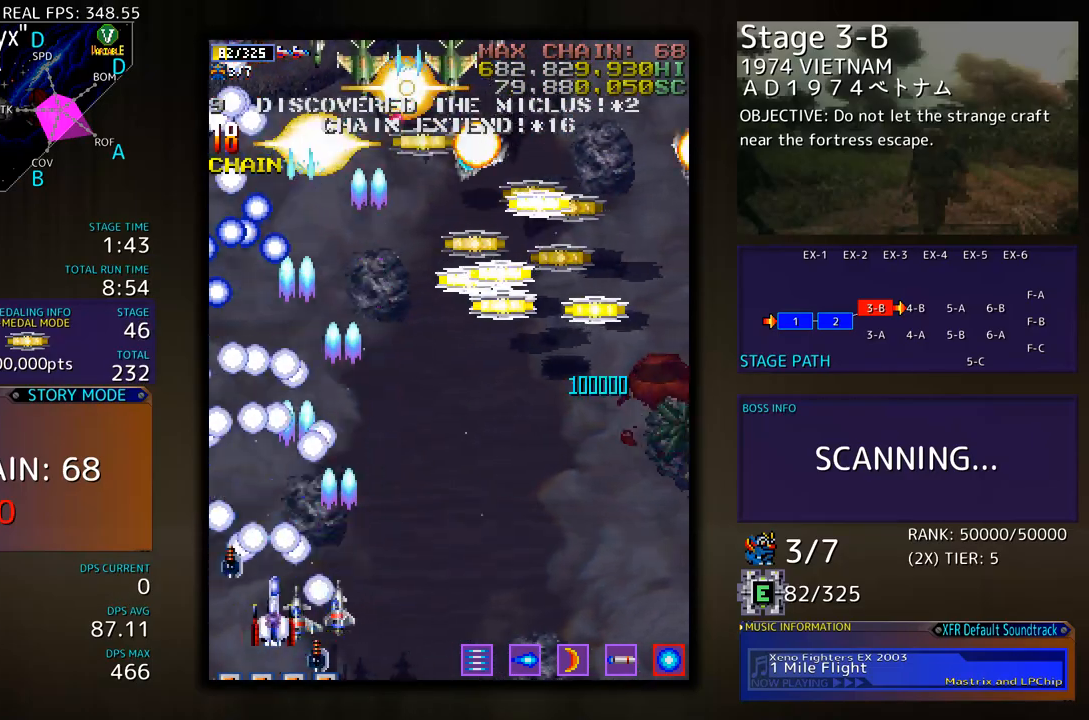
{"buttons": ["DPAD_DOWN", "DPAD_RIGHT"], "events": [[100, "DPAD_DOWN", "up"], [116, "DPAD_UP", "down"], [133, "DPAD_RIGHT", "up"], [334, "DPAD_RIGHT", "down"], [334, "DPAD_UP", "up"], [350, "DPAD_DOWN", "down"]]}
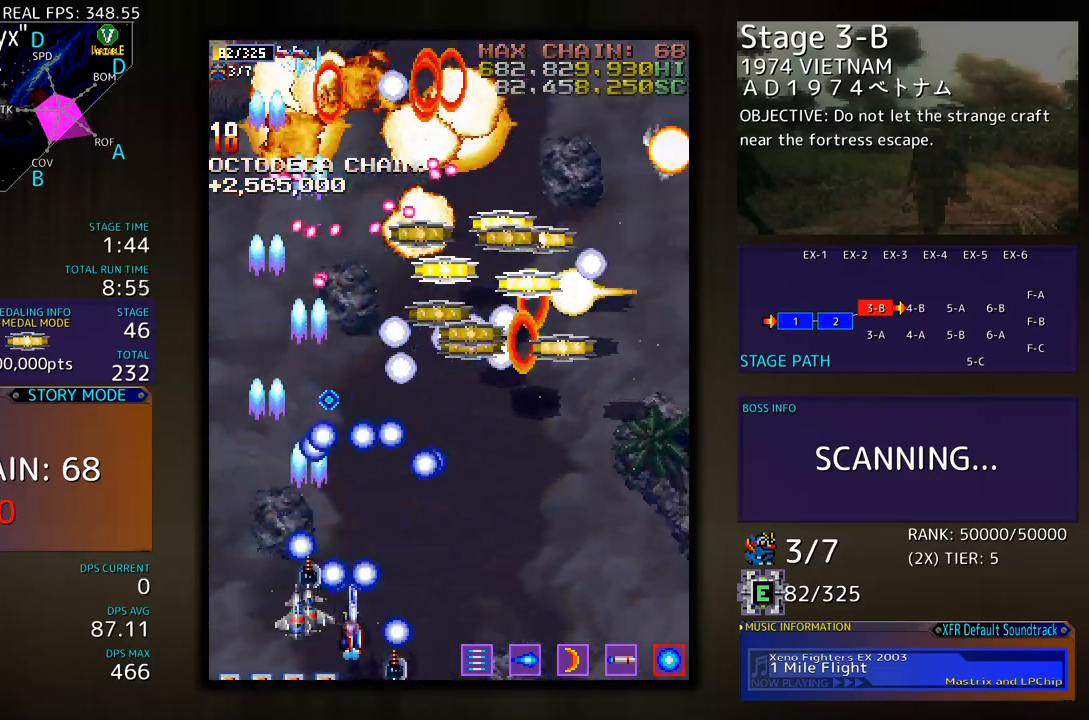
{"buttons": ["DPAD_RIGHT"], "events": [[167, "DPAD_DOWN", "up"], [217, "DPAD_RIGHT", "up"], [217, "DPAD_UP", "down"], [250, "DPAD_UP", "up"], [417, "DPAD_RIGHT", "down"]]}
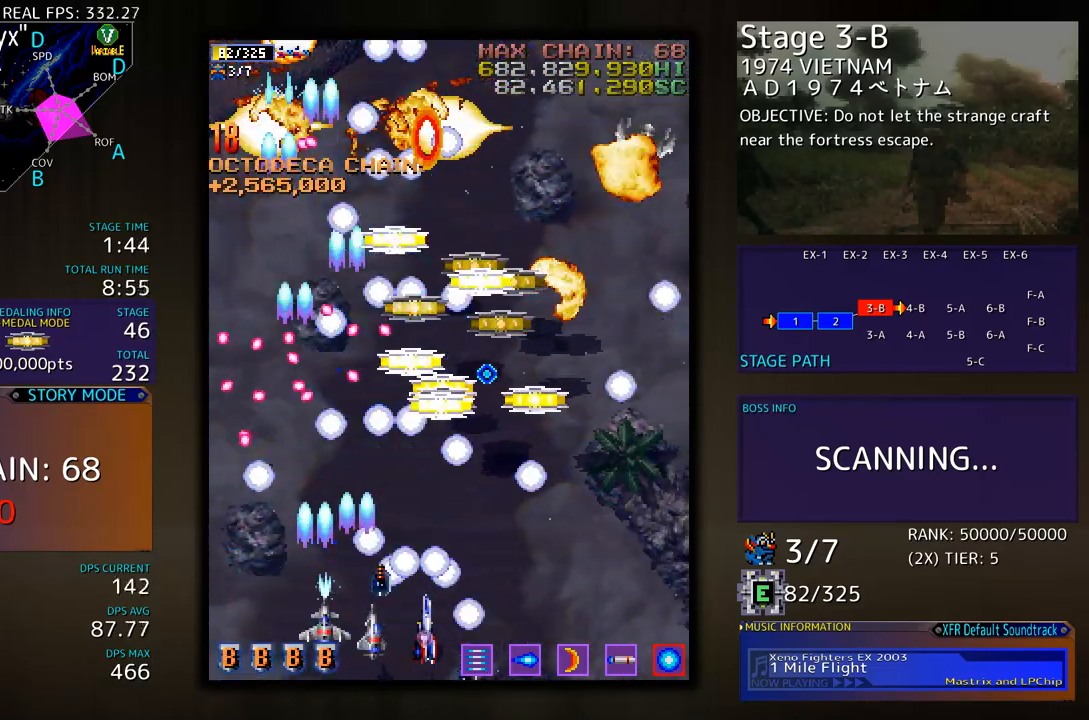
{"buttons": ["DPAD_UP", "DPAD_LEFT"], "events": [[33, "DPAD_RIGHT", "up"], [83, "DPAD_UP", "down"], [100, "DPAD_RIGHT", "down"], [384, "DPAD_RIGHT", "up"], [434, "DPAD_LEFT", "down"]]}
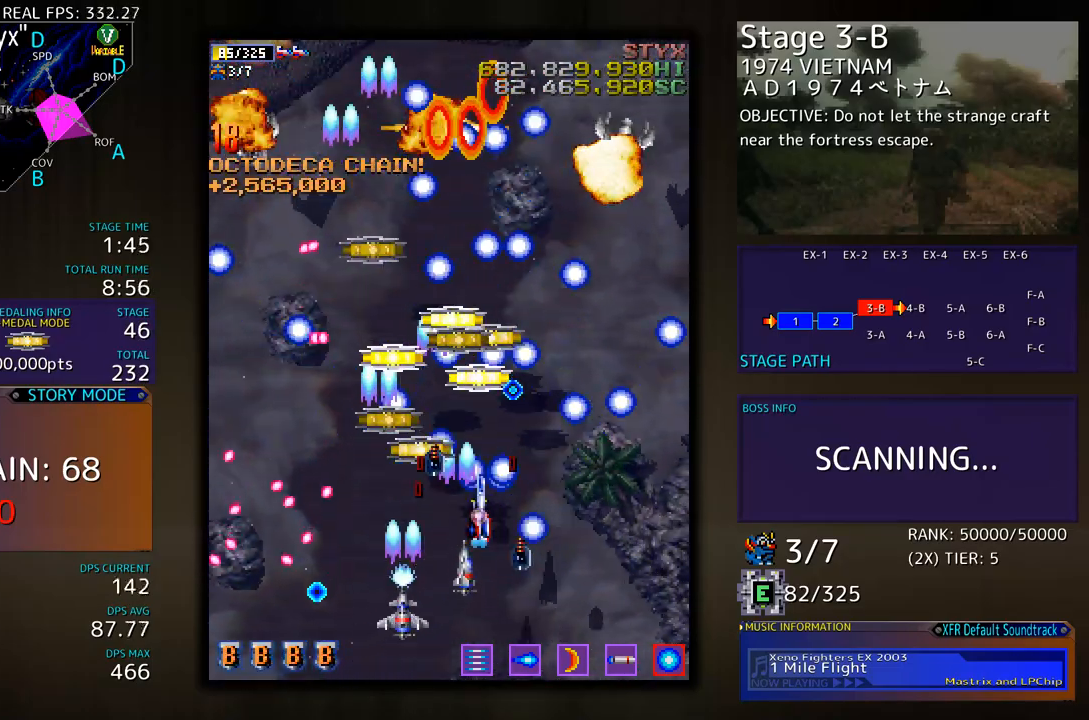
{"buttons": ["DPAD_UP"], "events": [[50, "DPAD_LEFT", "up"], [50, "DPAD_UP", "up"], [67, "DPAD_DOWN", "down"], [117, "DPAD_RIGHT", "down"], [401, "DPAD_DOWN", "up"], [418, "DPAD_UP", "down"], [434, "DPAD_RIGHT", "up"]]}
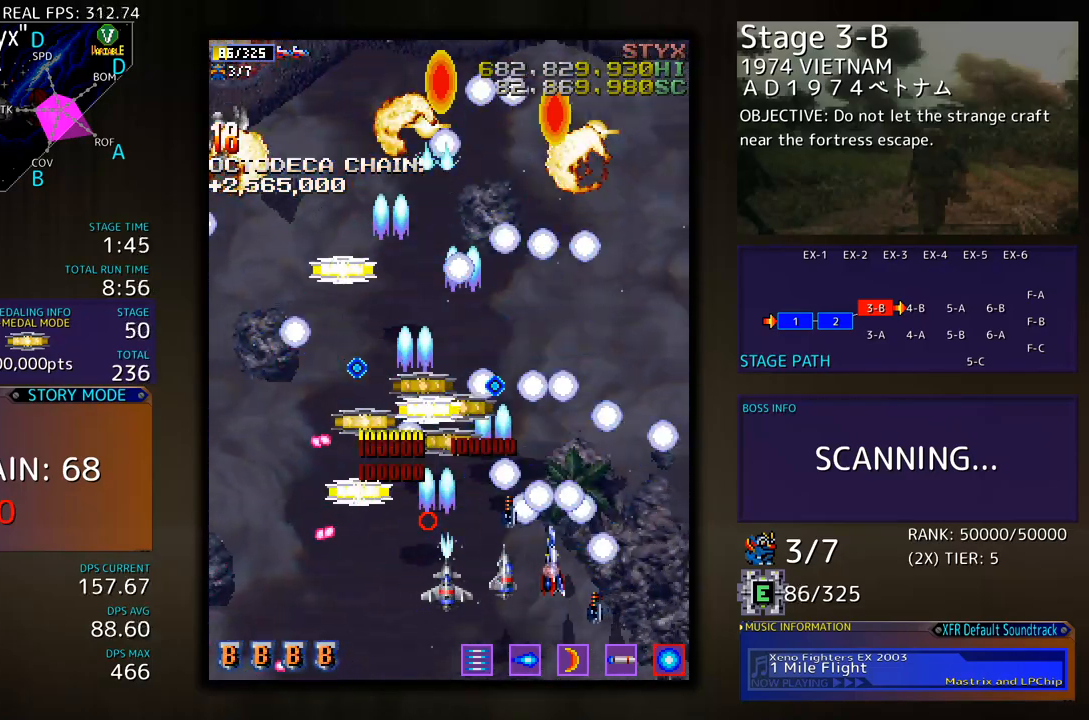
{"buttons": ["DPAD_DOWN", "DPAD_LEFT"], "events": [[84, "DPAD_RIGHT", "down"], [100, "DPAD_UP", "up"], [151, "DPAD_UP", "down"], [167, "DPAD_RIGHT", "up"], [251, "DPAD_LEFT", "down"], [401, "DPAD_DOWN", "down"], [401, "DPAD_UP", "up"]]}
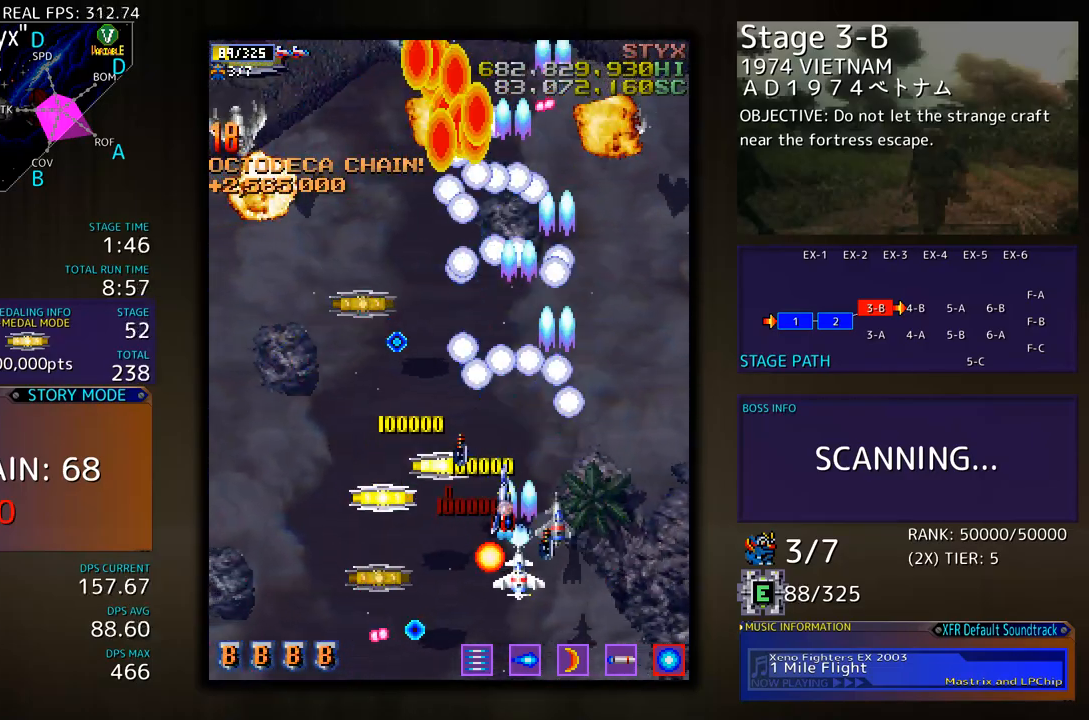
{"buttons": ["DPAD_UP", "DPAD_LEFT"], "events": [[418, "DPAD_DOWN", "up"], [451, "DPAD_UP", "down"]]}
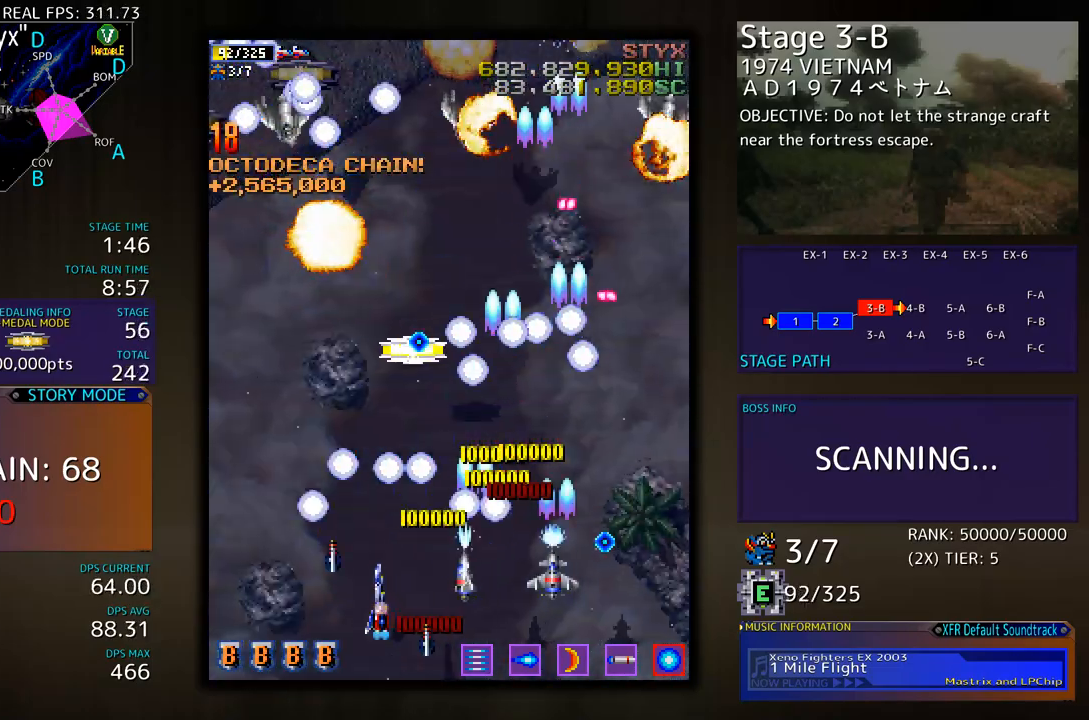
{"buttons": ["DPAD_UP", "DPAD_LEFT"], "events": []}
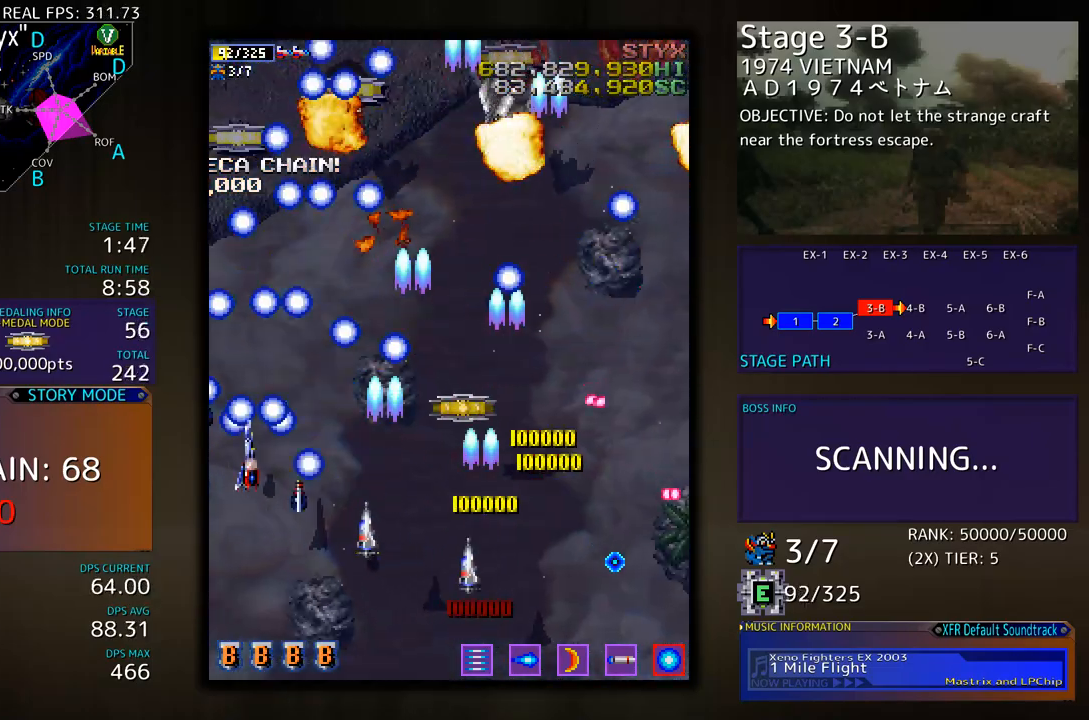
{"buttons": ["DPAD_DOWN", "DPAD_RIGHT"], "events": [[100, "DPAD_UP", "up"], [117, "DPAD_DOWN", "down"], [117, "DPAD_LEFT", "up"], [217, "DPAD_DOWN", "up"], [267, "DPAD_DOWN", "down"], [418, "DPAD_RIGHT", "down"]]}
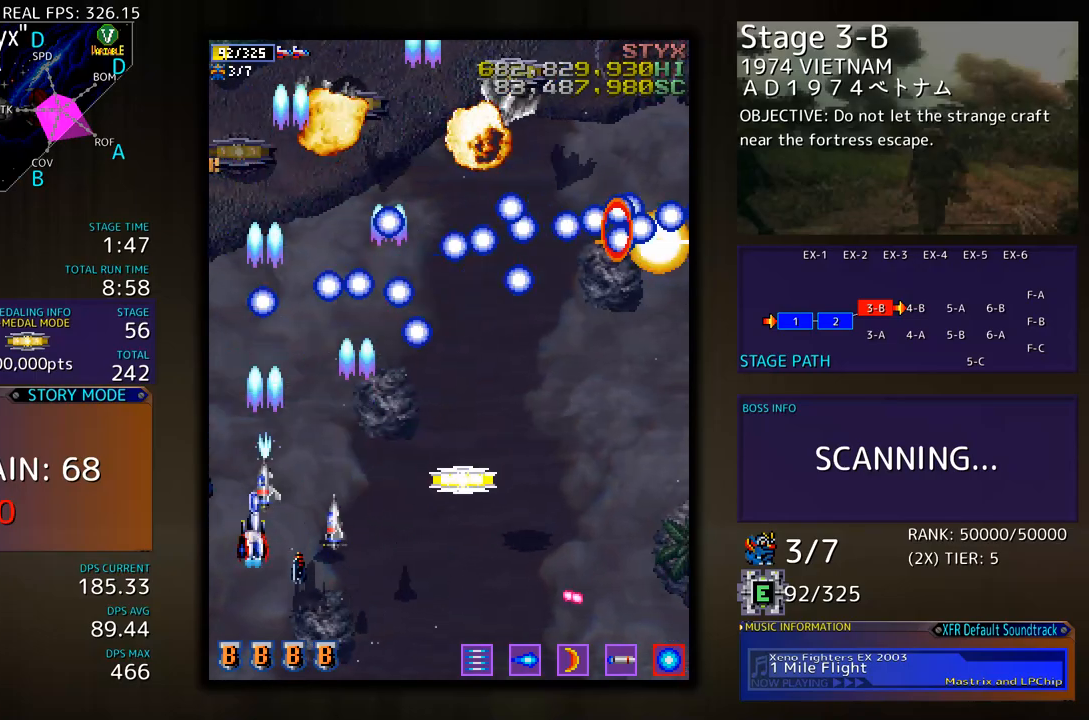
{"buttons": ["DPAD_DOWN", "DPAD_RIGHT"], "events": [[284, "DPAD_DOWN", "up"], [301, "DPAD_UP", "down"], [434, "DPAD_UP", "up"], [468, "DPAD_DOWN", "down"]]}
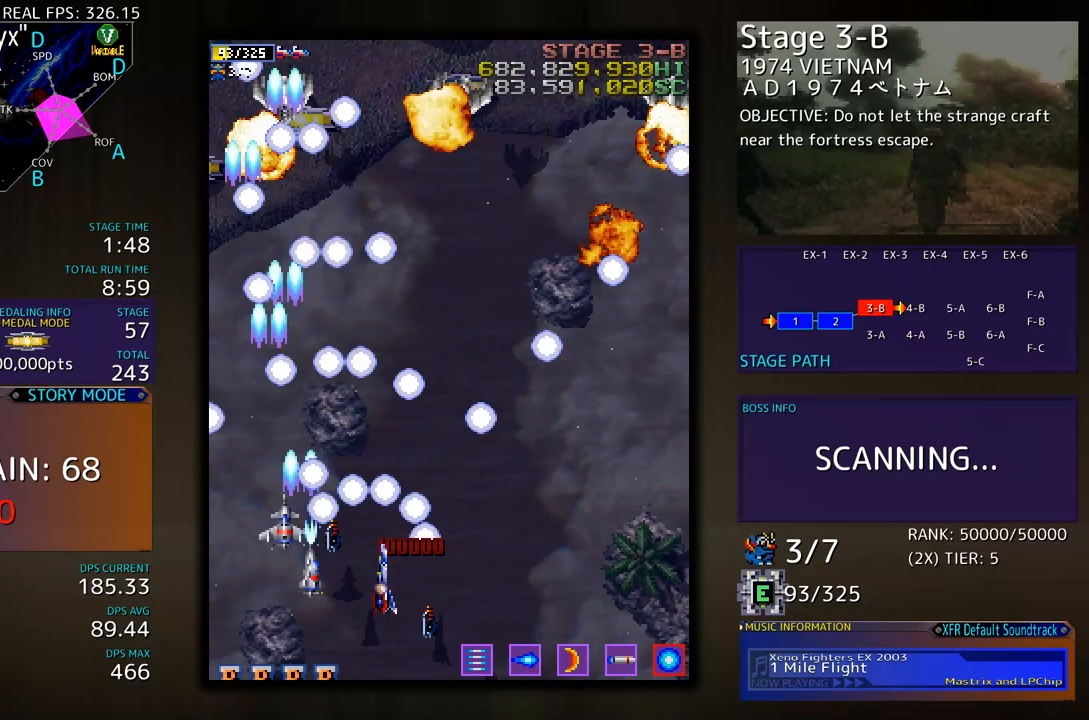
{"buttons": ["DPAD_UP", "DPAD_RIGHT"], "events": [[101, "DPAD_DOWN", "up"], [201, "DPAD_UP", "down"]]}
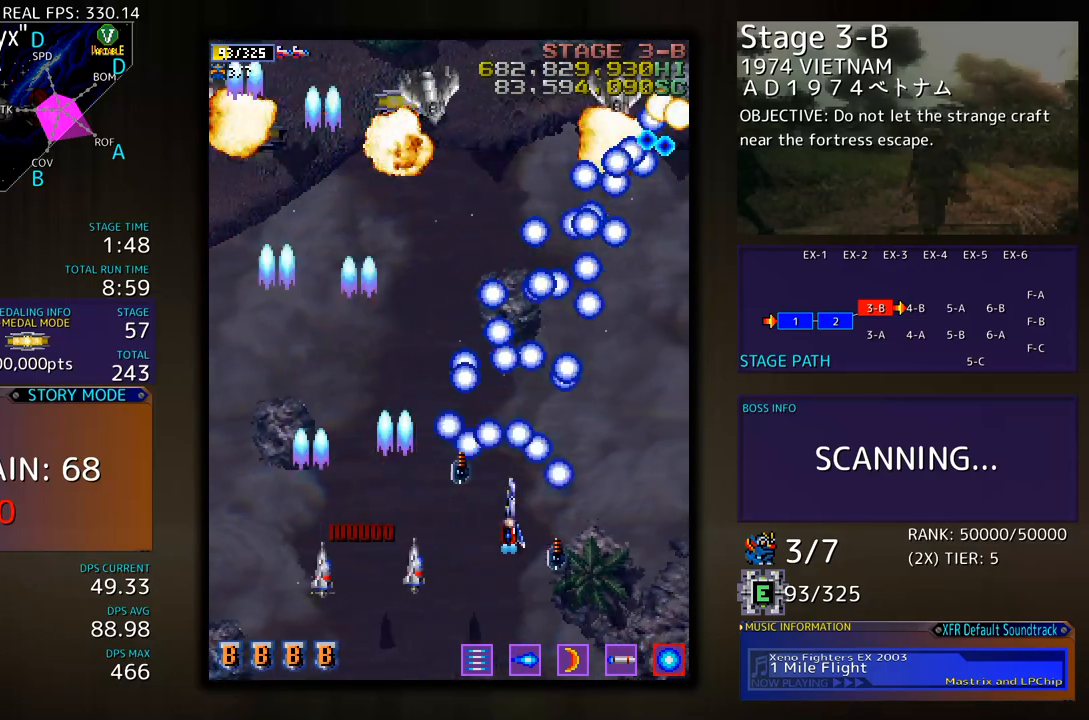
{"buttons": ["DPAD_DOWN", "DPAD_RIGHT"], "events": [[268, "DPAD_UP", "up"], [351, "DPAD_DOWN", "down"]]}
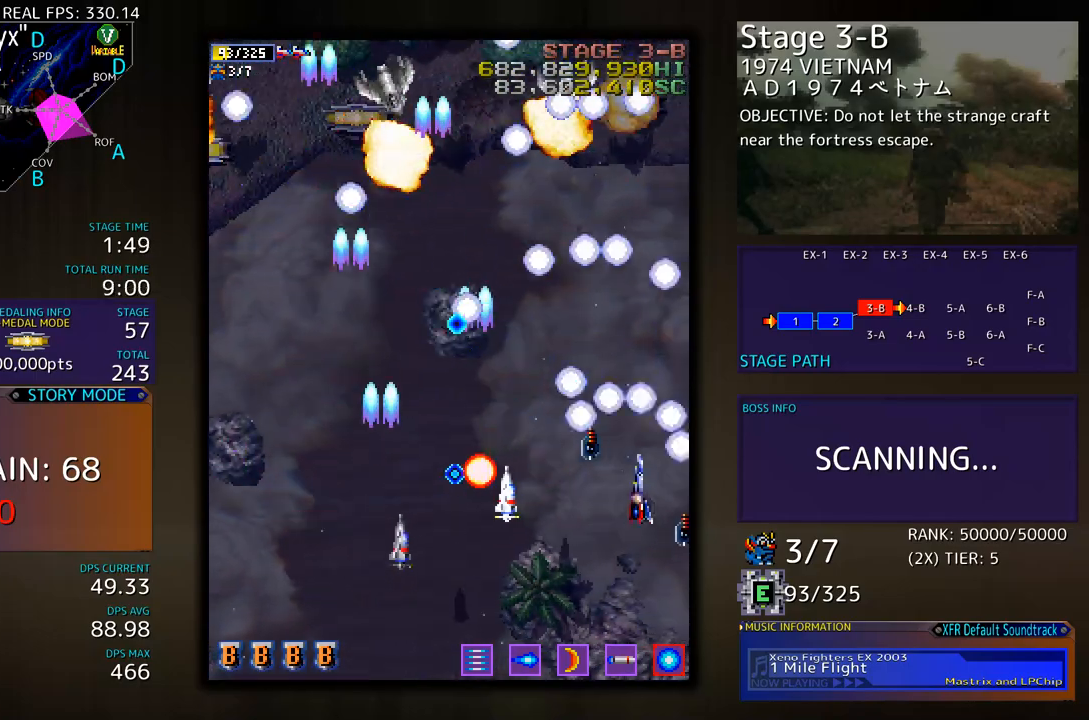
{"buttons": ["DPAD_LEFT"], "events": [[217, "DPAD_DOWN", "up"], [250, "DPAD_RIGHT", "up"], [250, "DPAD_UP", "down"], [401, "DPAD_LEFT", "down"], [451, "DPAD_UP", "up"]]}
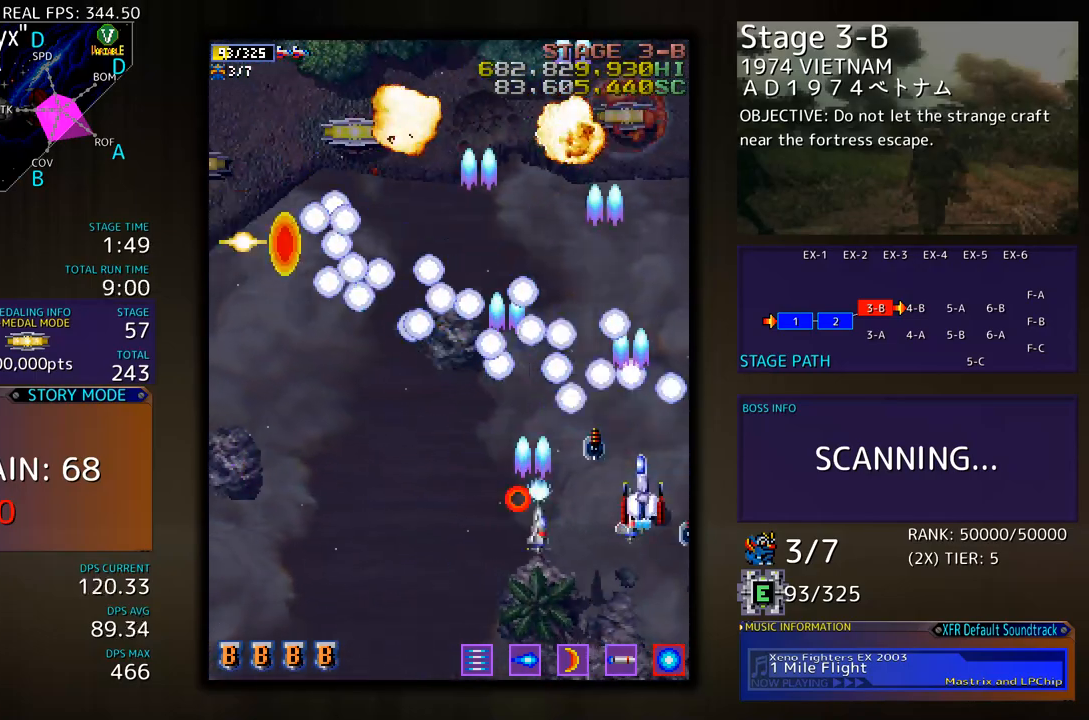
{"buttons": ["DPAD_LEFT"], "events": [[100, "DPAD_DOWN", "down"], [434, "DPAD_DOWN", "up"]]}
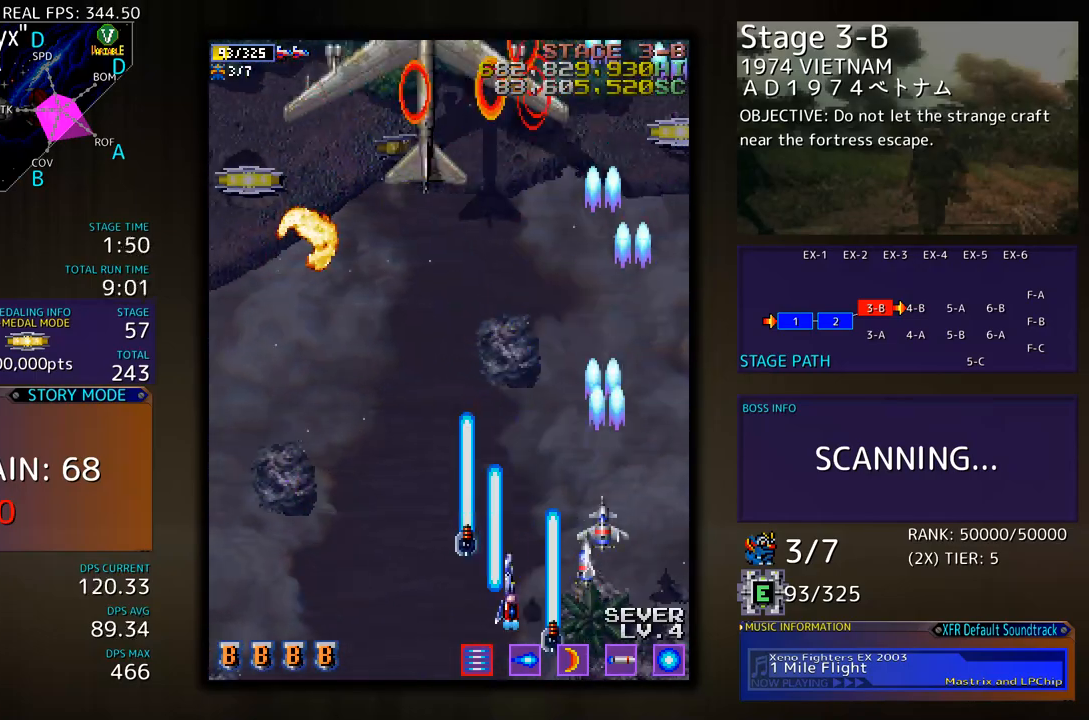
{"buttons": [], "events": [[251, "DPAD_DOWN", "down"], [334, "DPAD_DOWN", "up"], [334, "DPAD_LEFT", "up"]]}
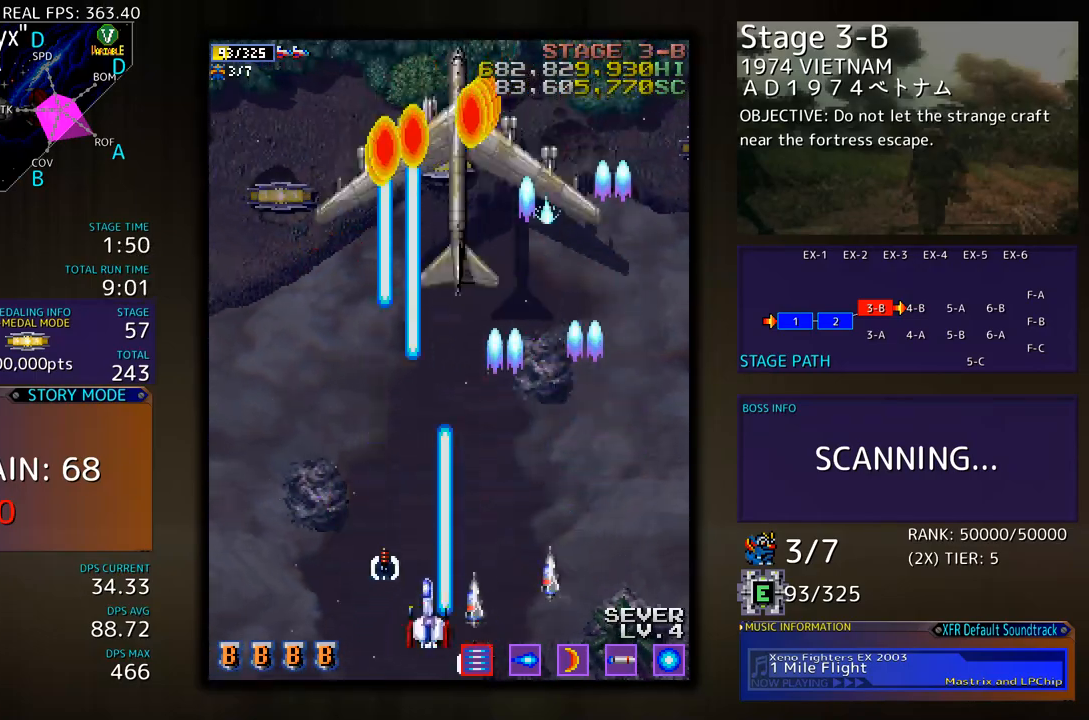
{"buttons": [], "events": [[134, "DPAD_RIGHT", "down"], [167, "DPAD_RIGHT", "up"]]}
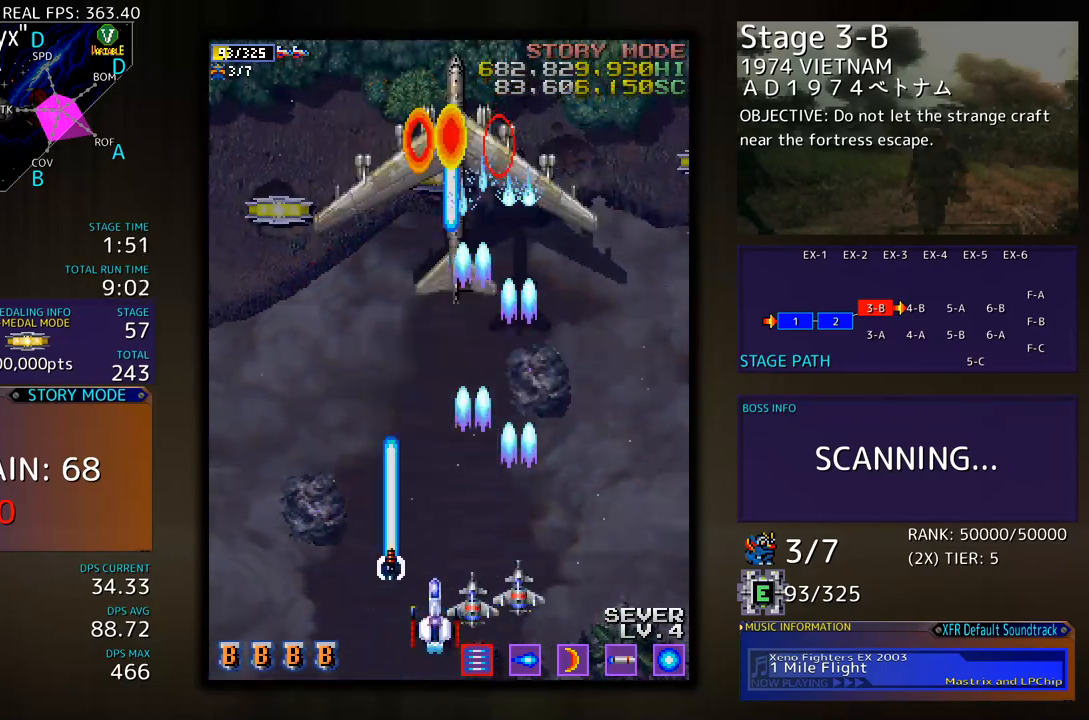
{"buttons": [], "events": []}
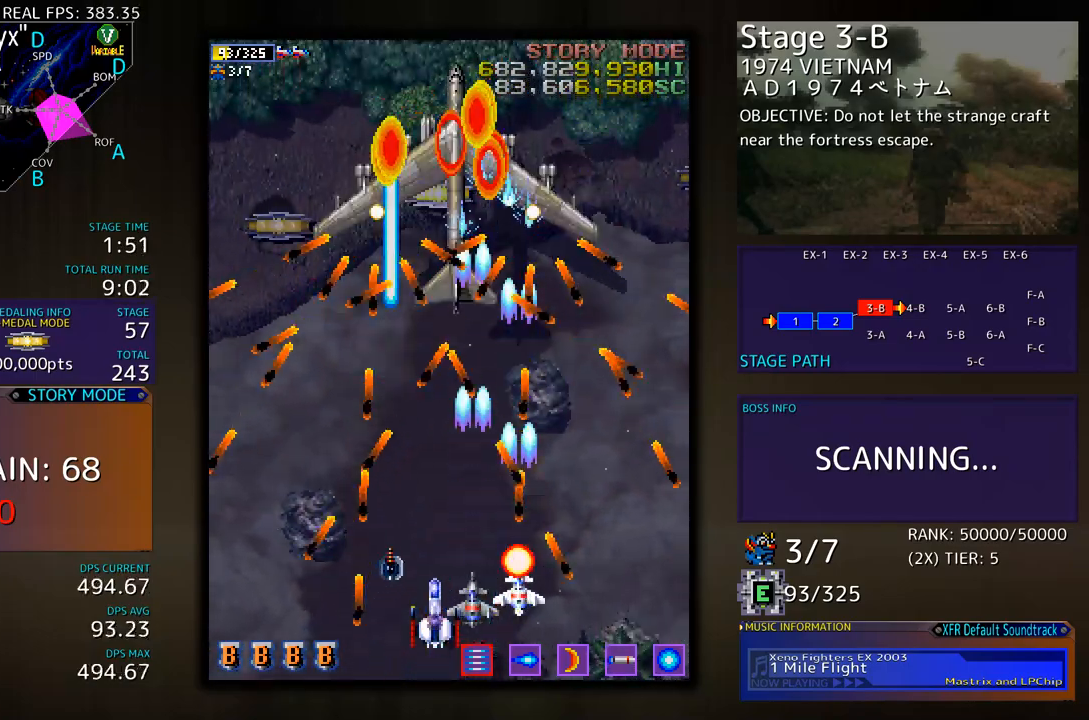
{"buttons": [], "events": []}
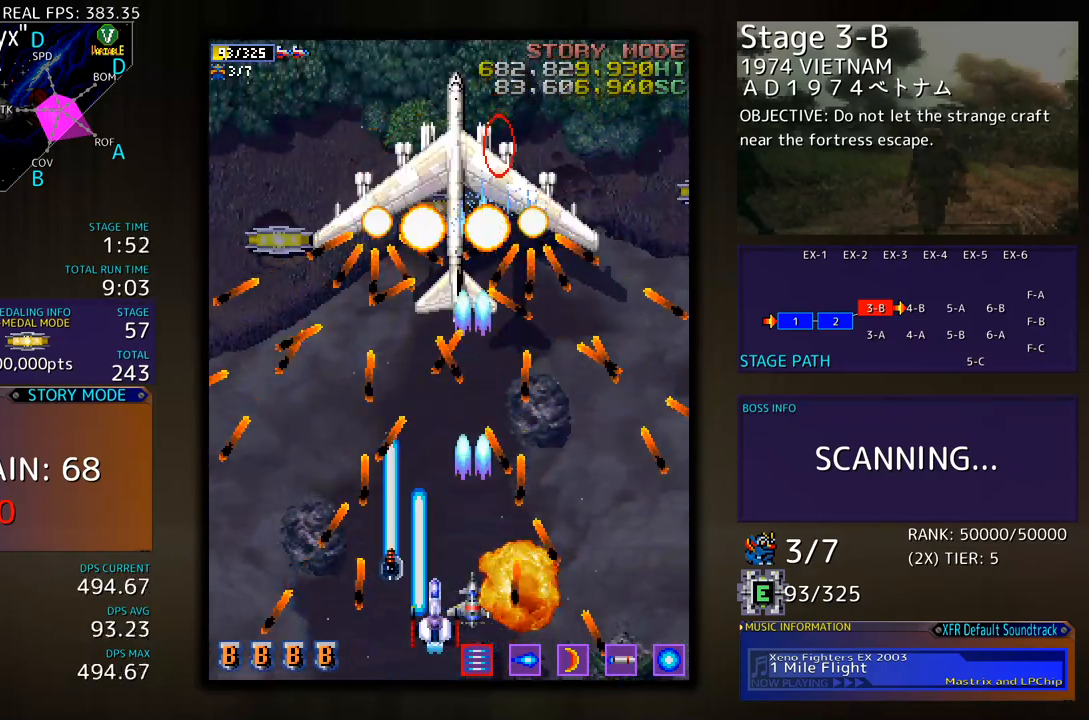
{"buttons": [], "events": []}
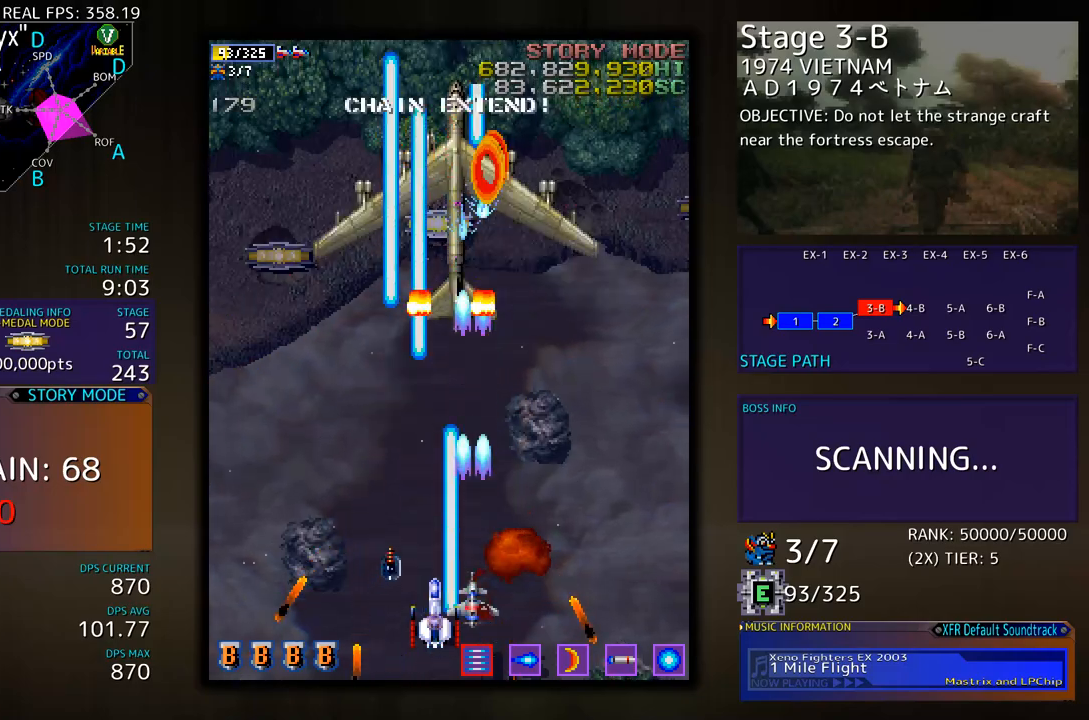
{"buttons": ["DPAD_LEFT"], "events": [[117, "DPAD_LEFT", "down"]]}
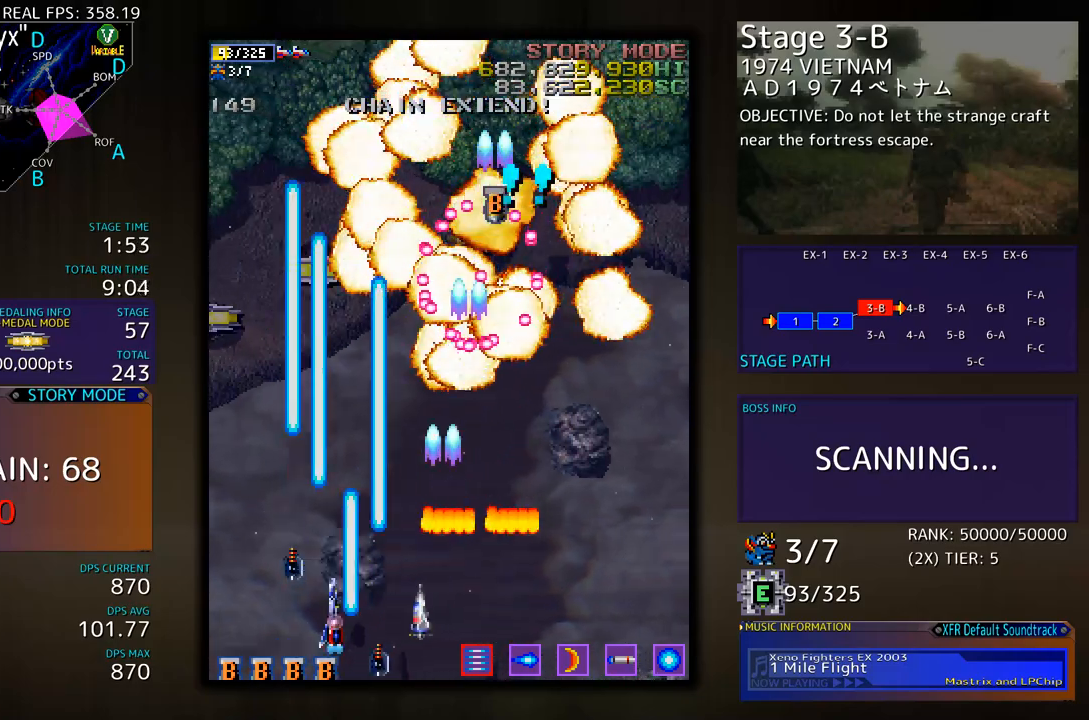
{"buttons": ["DPAD_UP", "DPAD_LEFT"], "events": [[50, "DPAD_UP", "down"]]}
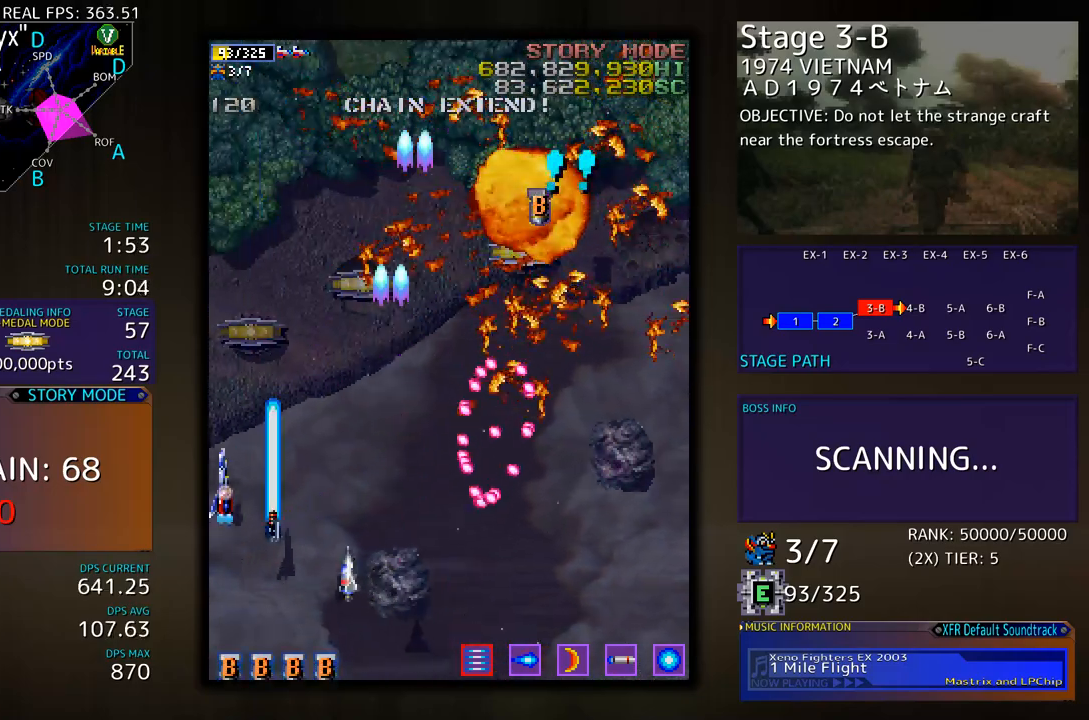
{"buttons": ["DPAD_UP", "DPAD_RIGHT"], "events": [[50, "DPAD_LEFT", "up"], [451, "DPAD_RIGHT", "down"]]}
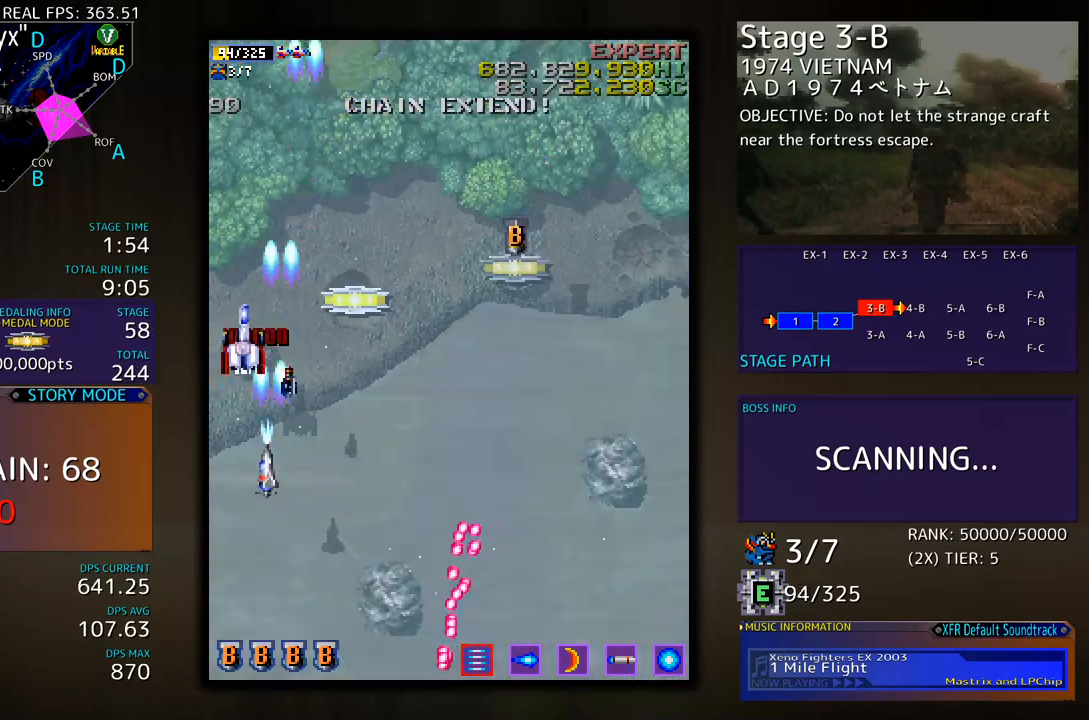
{"buttons": ["DPAD_UP", "DPAD_LEFT"], "events": [[133, "DPAD_UP", "up"], [451, "DPAD_UP", "down"], [484, "DPAD_RIGHT", "up"], [501, "DPAD_LEFT", "down"]]}
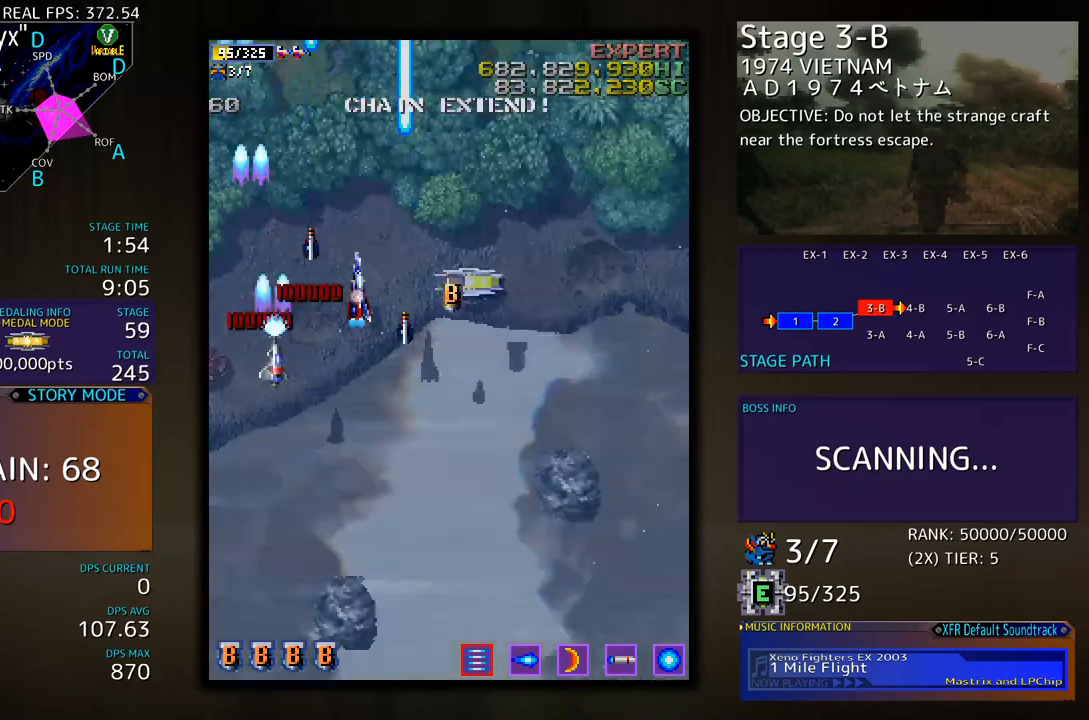
{"buttons": ["DPAD_DOWN"], "events": [[50, "DPAD_UP", "up"], [83, "DPAD_DOWN", "down"], [200, "DPAD_LEFT", "up"], [234, "DPAD_RIGHT", "down"], [451, "DPAD_RIGHT", "up"]]}